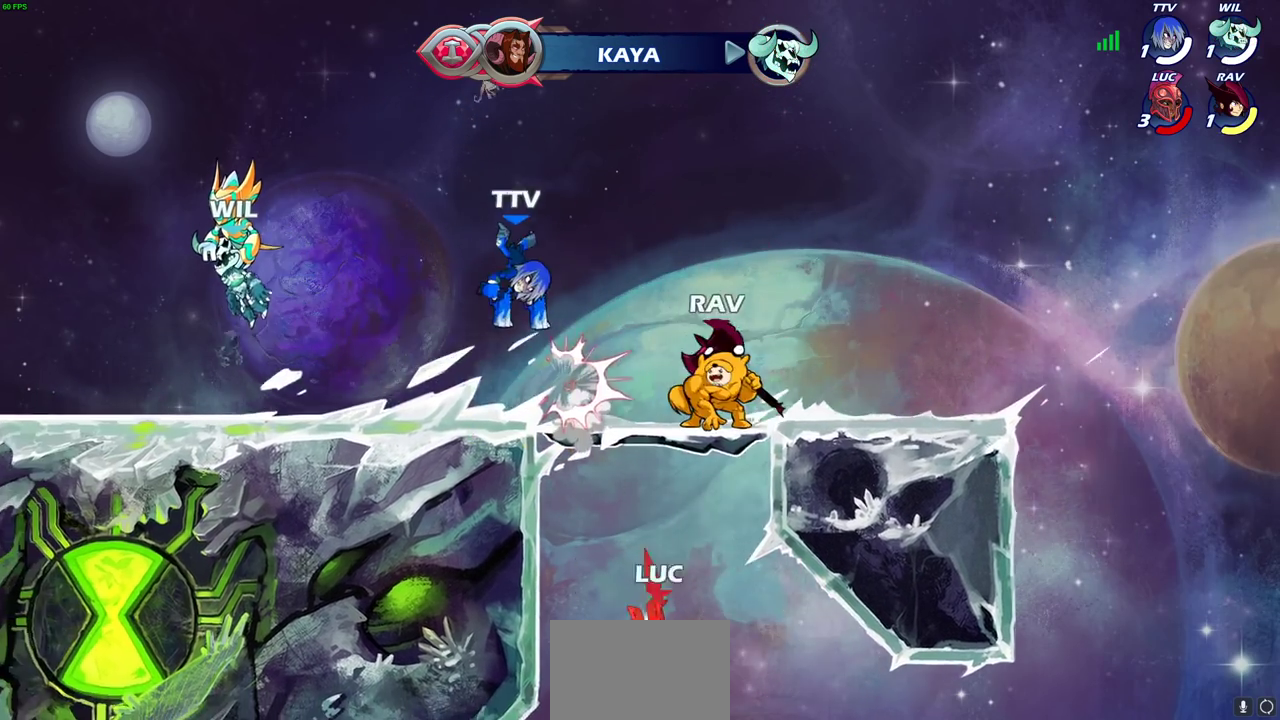
Gameplay with a controller (PlayStation layout); each line is a JSON object with the inputs held at the frame after it (dt_ms = milliseconds from this image to that frame). "events" lists button and stick changes between this image and that frame as [ms after this image, input, new state], when the widget could be followed in between.
{"dt_ms": 500, "buttons": [], "left_stick": "up-right", "right_stick": "center"}
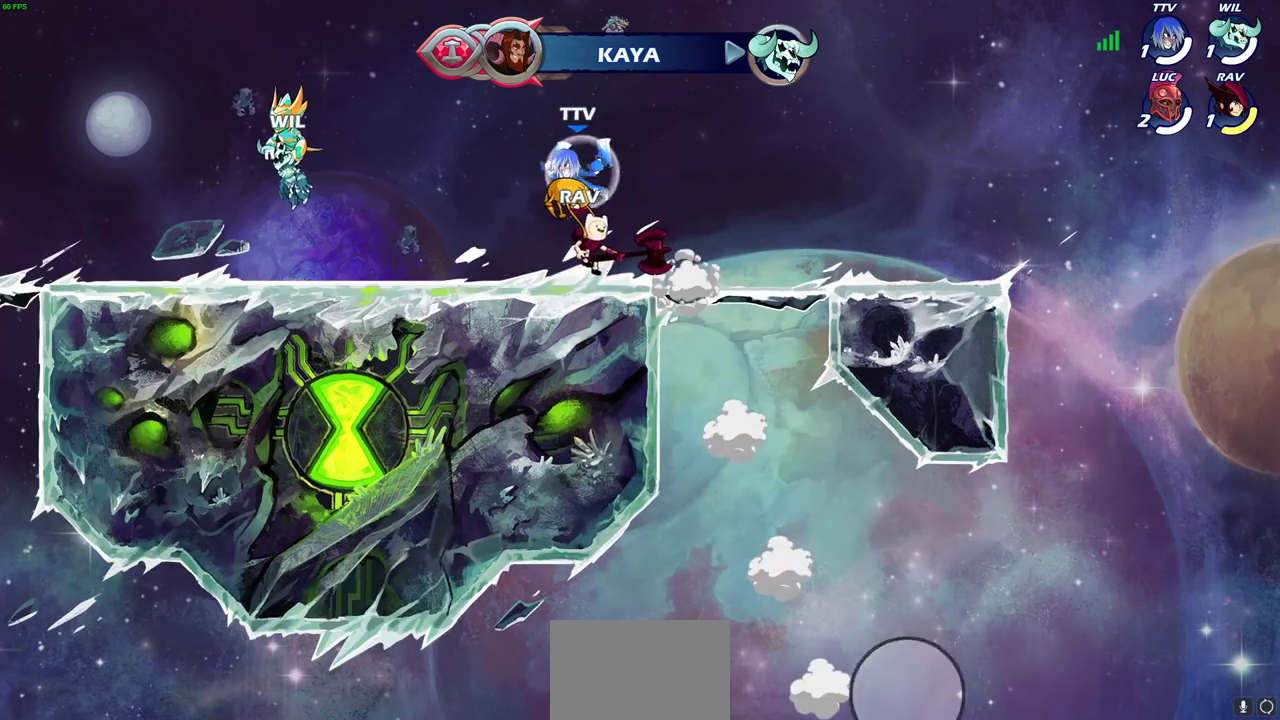
{"dt_ms": 300, "buttons": [], "left_stick": "up", "right_stick": "center", "events": [[17, "CROSS", "down"], [100, "CROSS", "up"], [167, "CROSS", "down"], [267, "CROSS", "up"], [300, "left_stick", "up"]]}
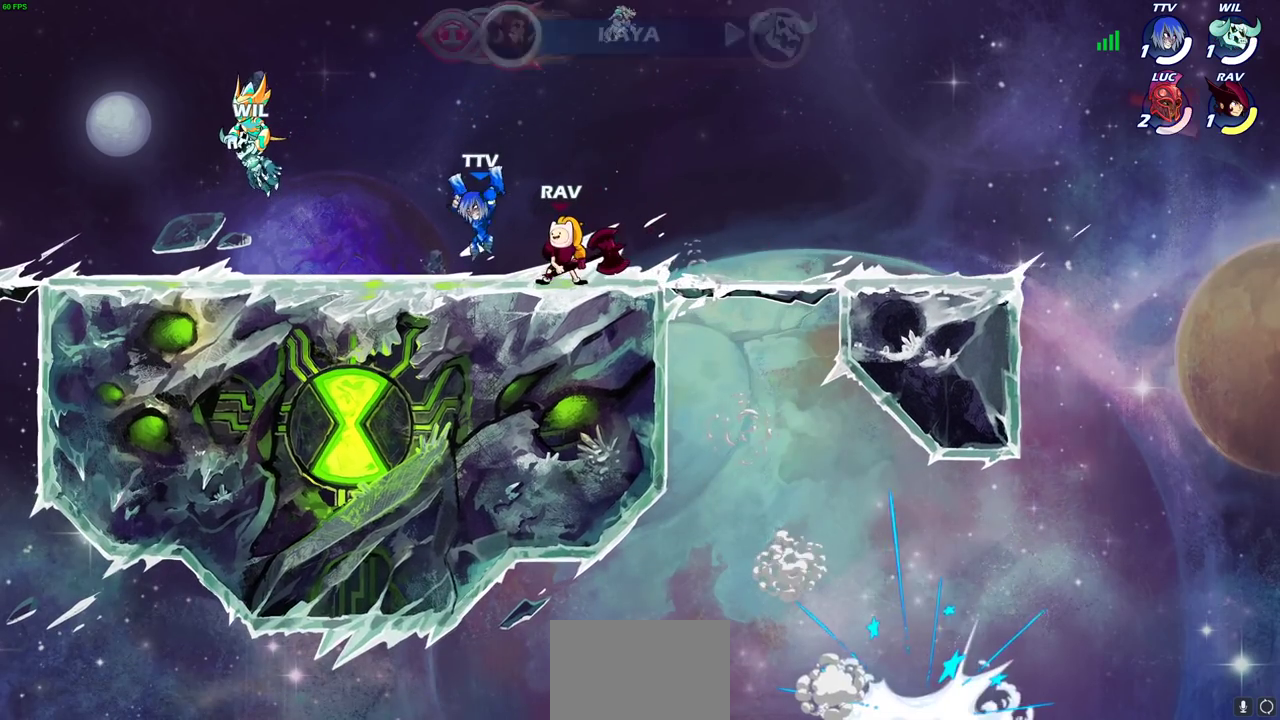
{"dt_ms": 700, "buttons": [], "left_stick": "center", "right_stick": "center", "events": [[50, "left_stick", "center"], [67, "CROSS", "down"], [133, "CROSS", "up"]]}
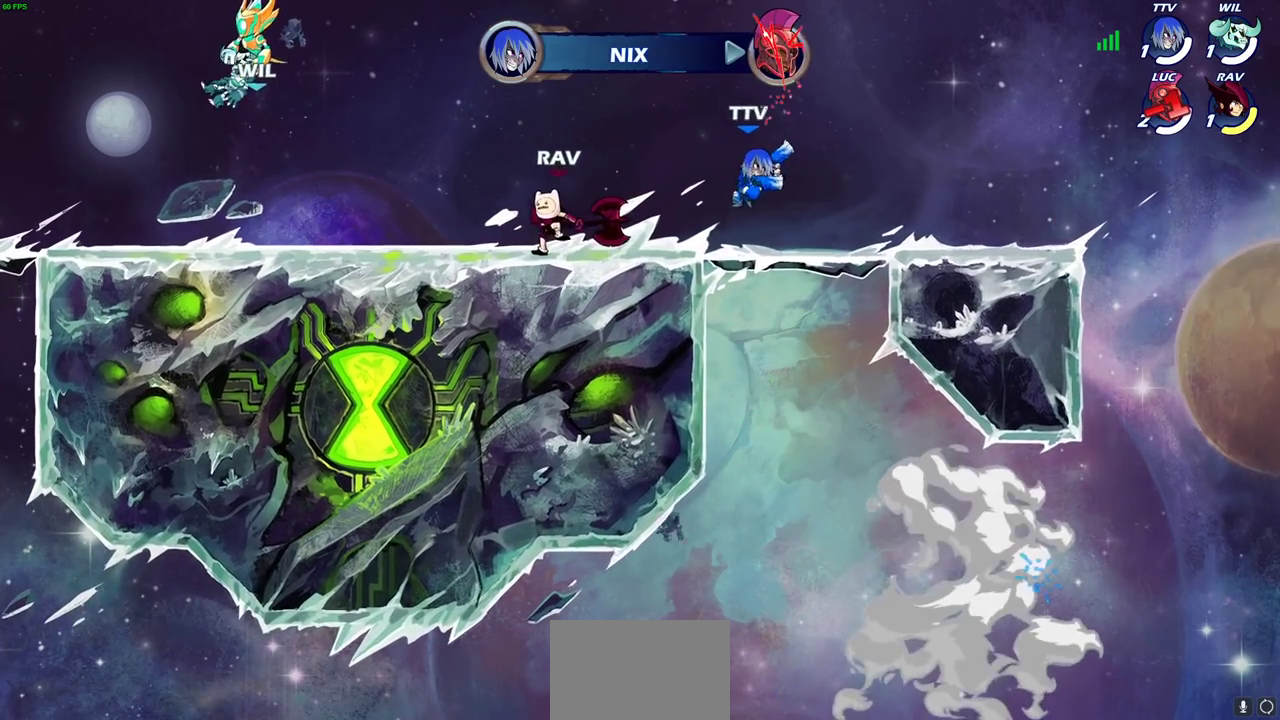
{"dt_ms": 500, "buttons": [], "left_stick": "center", "right_stick": "center", "events": []}
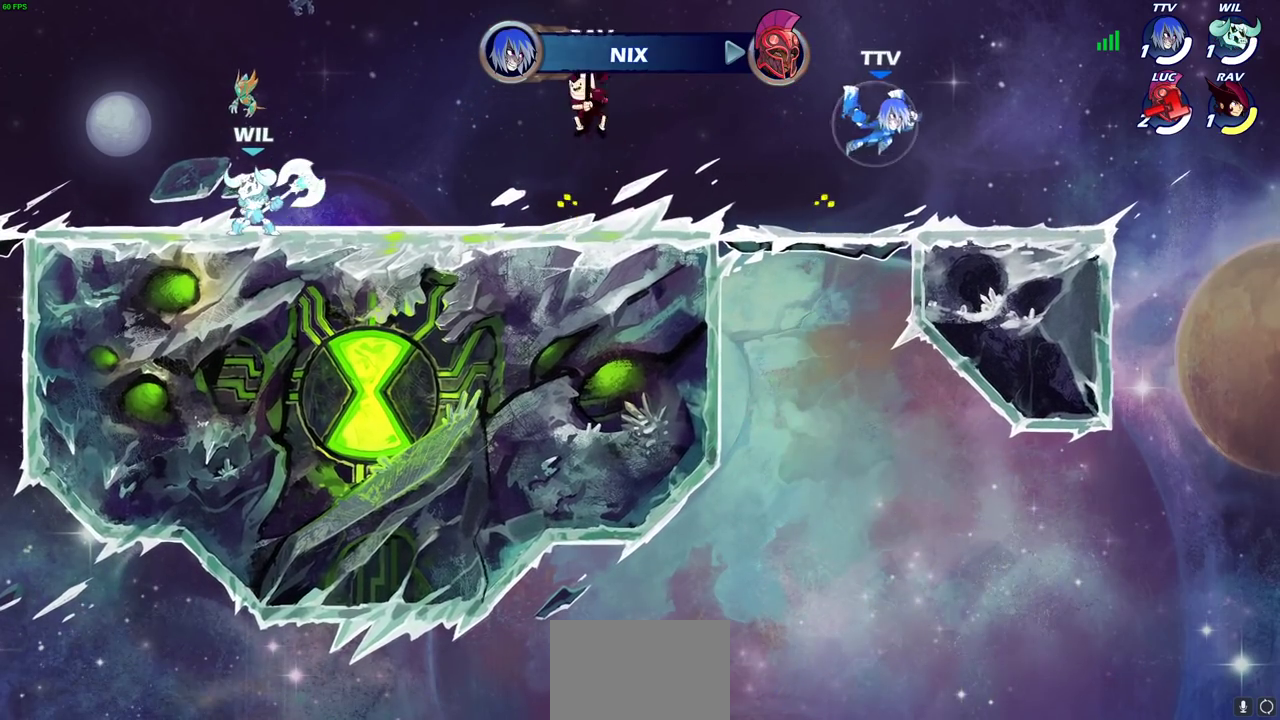
{"dt_ms": 500, "buttons": [], "left_stick": "center", "right_stick": "center", "events": []}
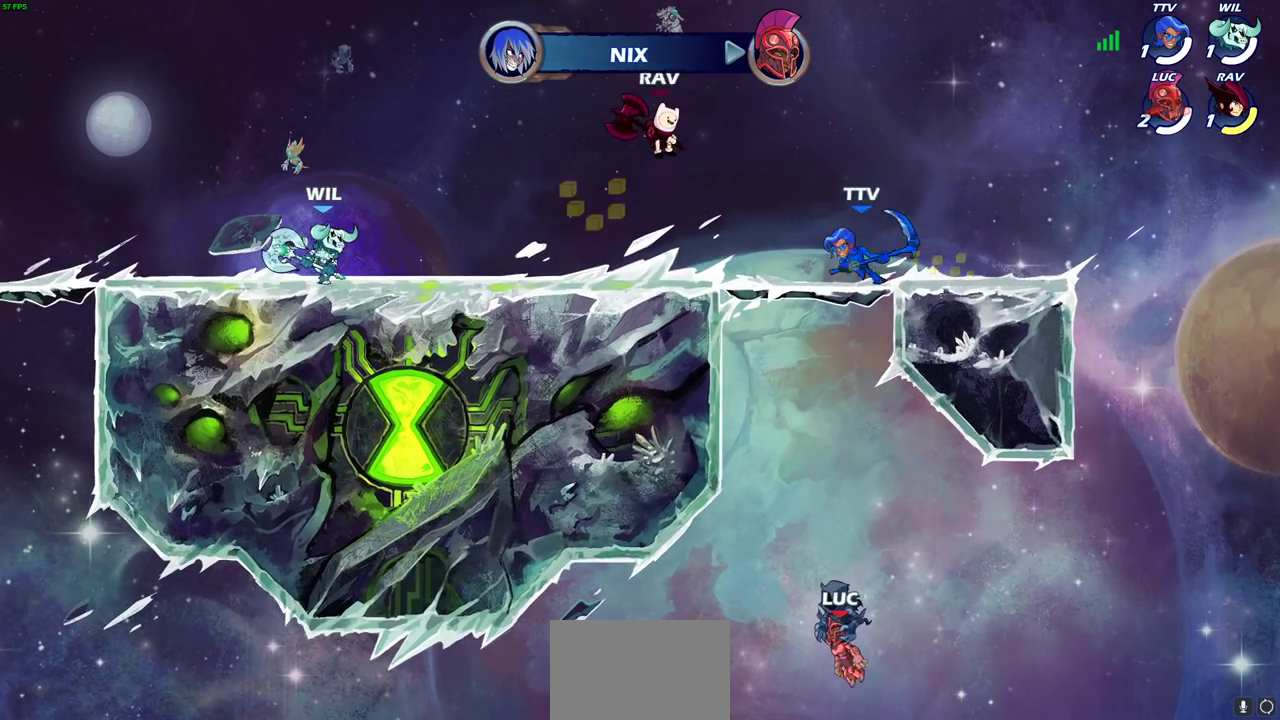
{"dt_ms": 700, "buttons": ["SELECT"], "left_stick": "center", "right_stick": "center", "events": [[317, "SELECT", "down"]]}
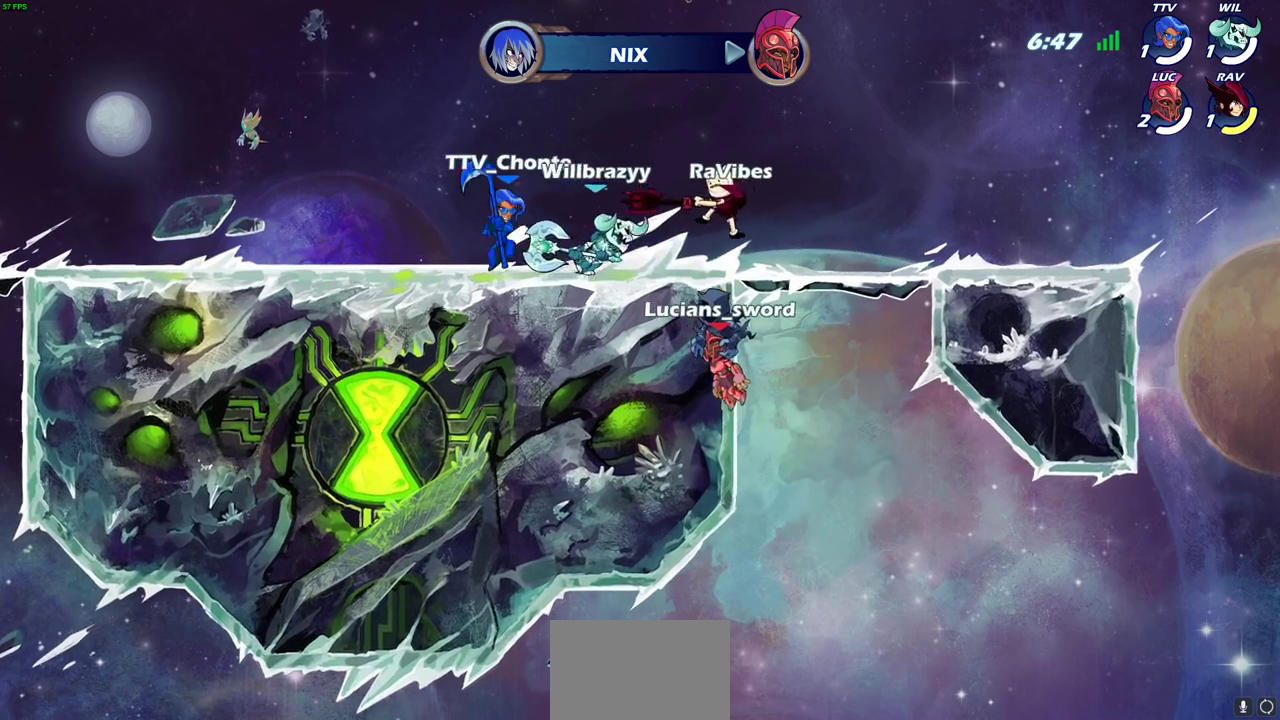
{"dt_ms": 300, "buttons": ["SELECT"], "left_stick": "center", "right_stick": "center", "events": []}
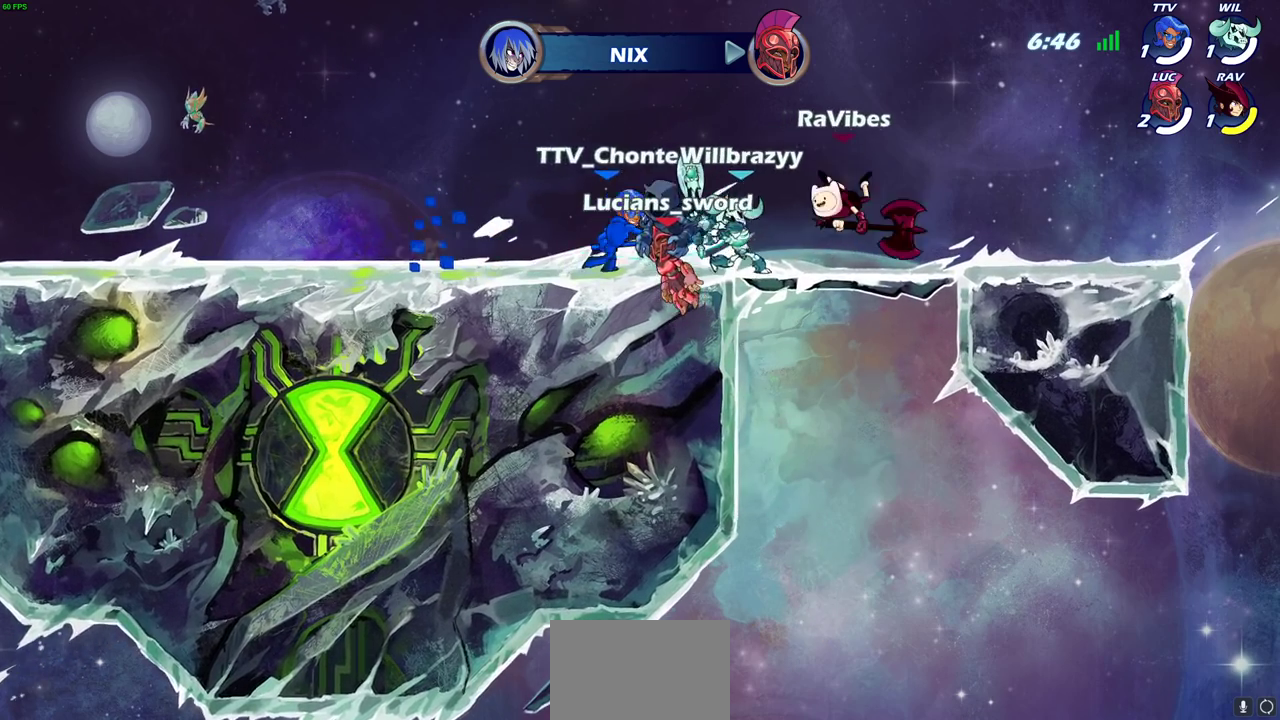
{"dt_ms": 300, "buttons": ["SELECT"], "left_stick": "center", "right_stick": "center", "events": []}
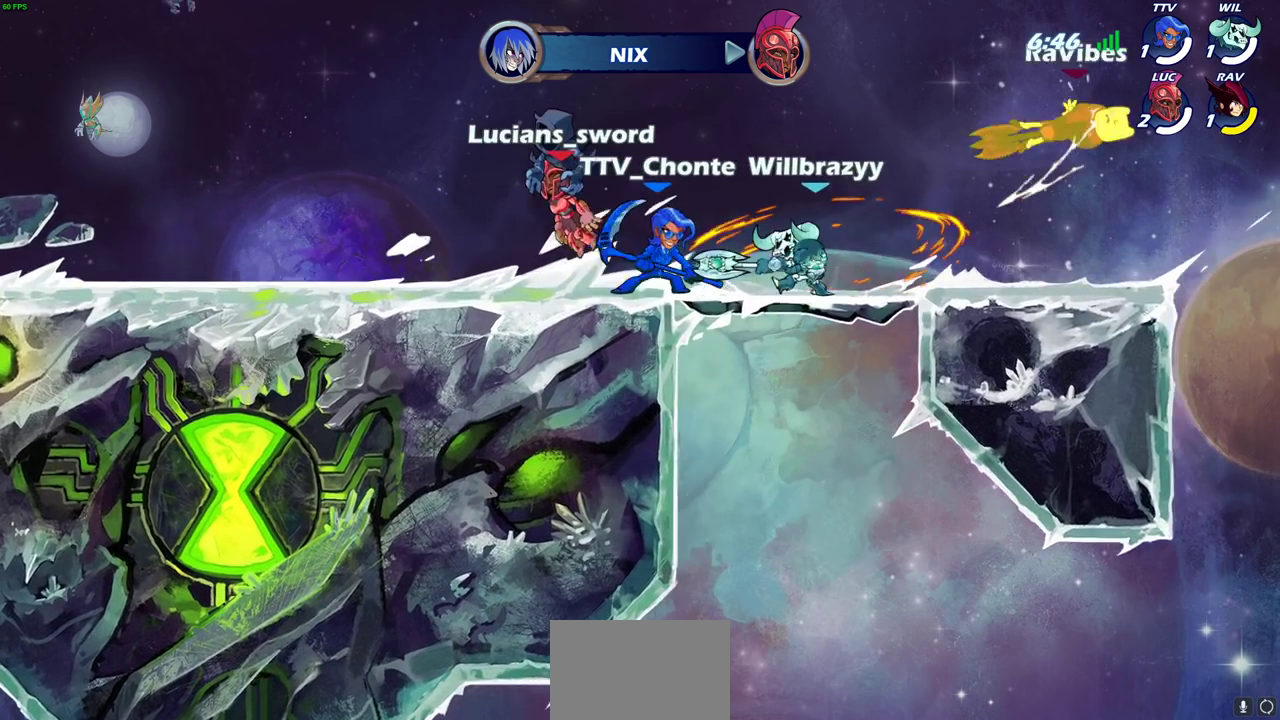
{"dt_ms": 700, "buttons": [], "left_stick": "center", "right_stick": "center", "events": [[317, "SELECT", "up"], [567, "R1", "down"], [667, "R1", "up"]]}
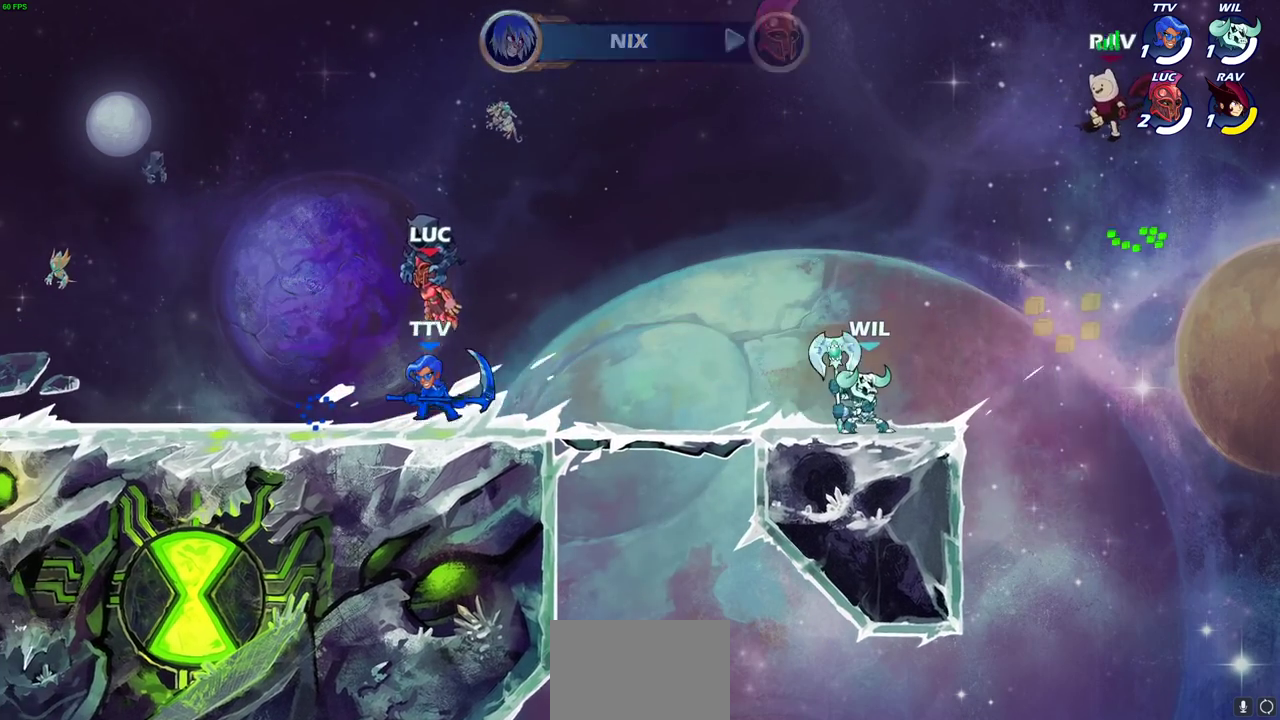
{"dt_ms": 300, "buttons": ["SELECT"], "left_stick": "center", "right_stick": "center", "events": [[183, "SELECT", "down"]]}
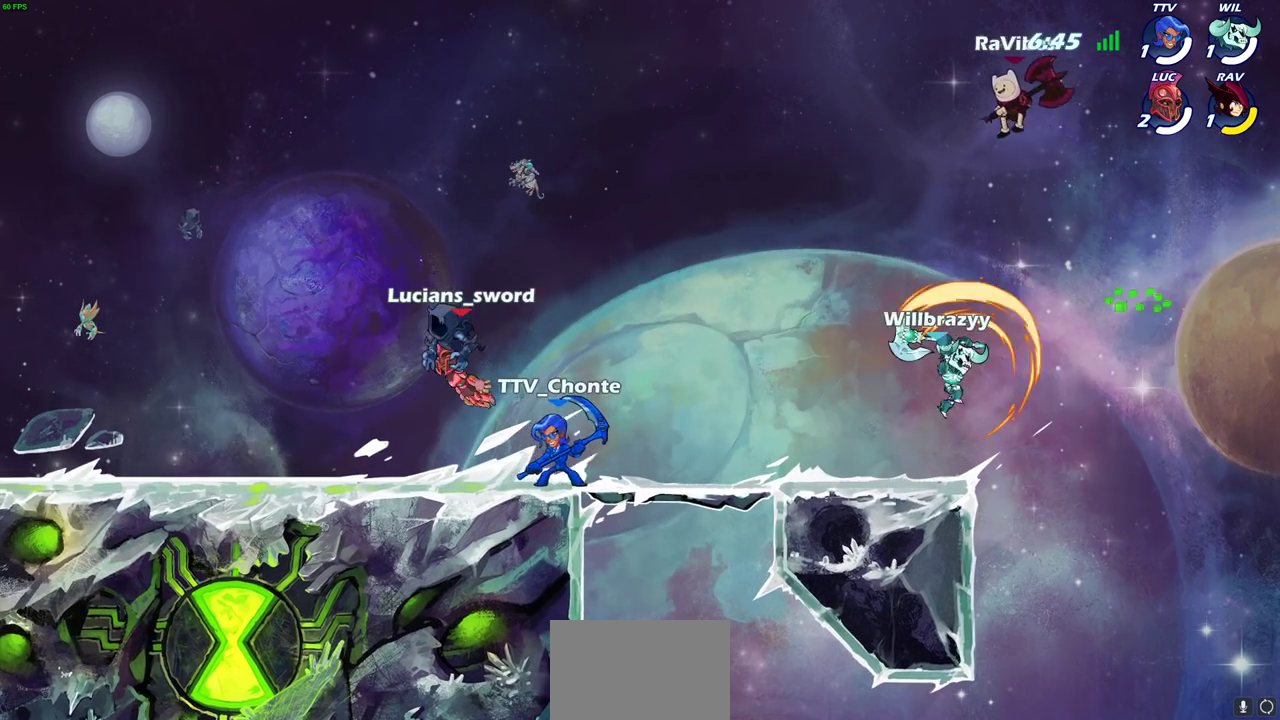
{"dt_ms": 700, "buttons": ["R1"], "left_stick": "right", "right_stick": "center", "events": [[300, "SELECT", "up"], [533, "left_stick", "right"], [667, "R1", "down"]]}
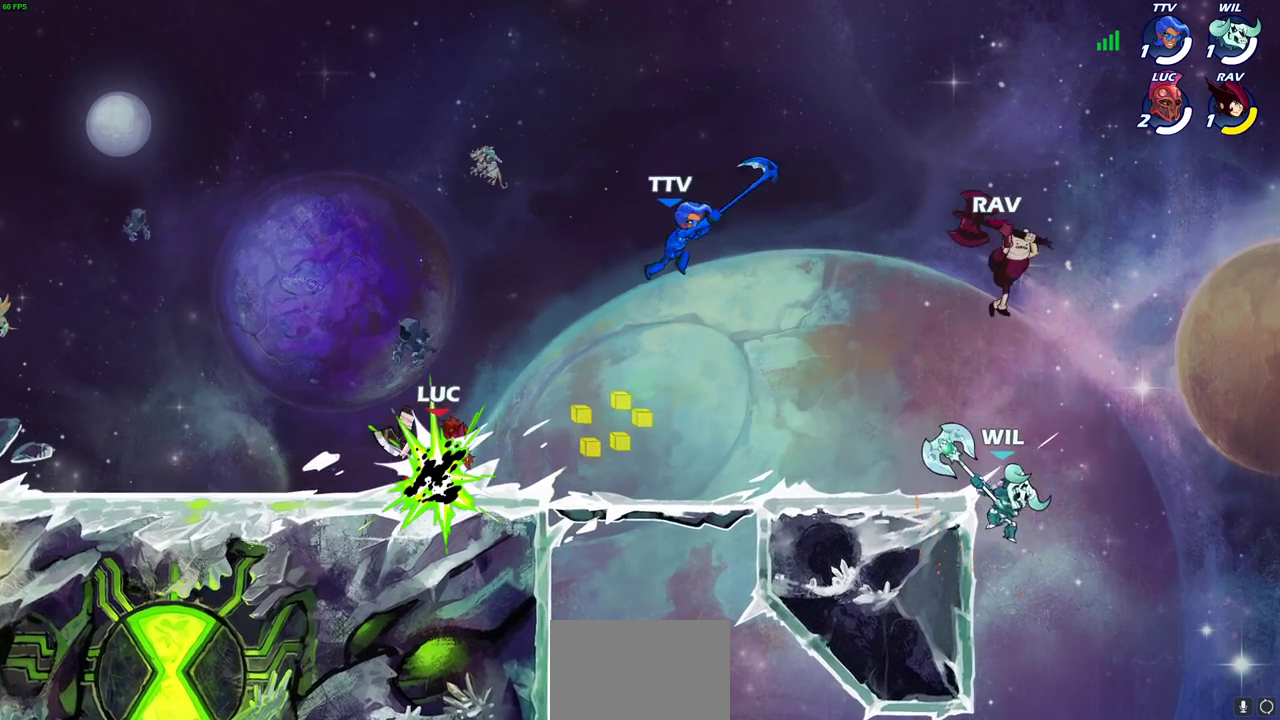
{"dt_ms": 300, "buttons": [], "left_stick": "center", "right_stick": "center", "events": [[83, "R1", "up"], [100, "CROSS", "down"], [183, "SQUARE", "down"], [200, "CROSS", "up"], [283, "SQUARE", "up"], [283, "left_stick", "center"]]}
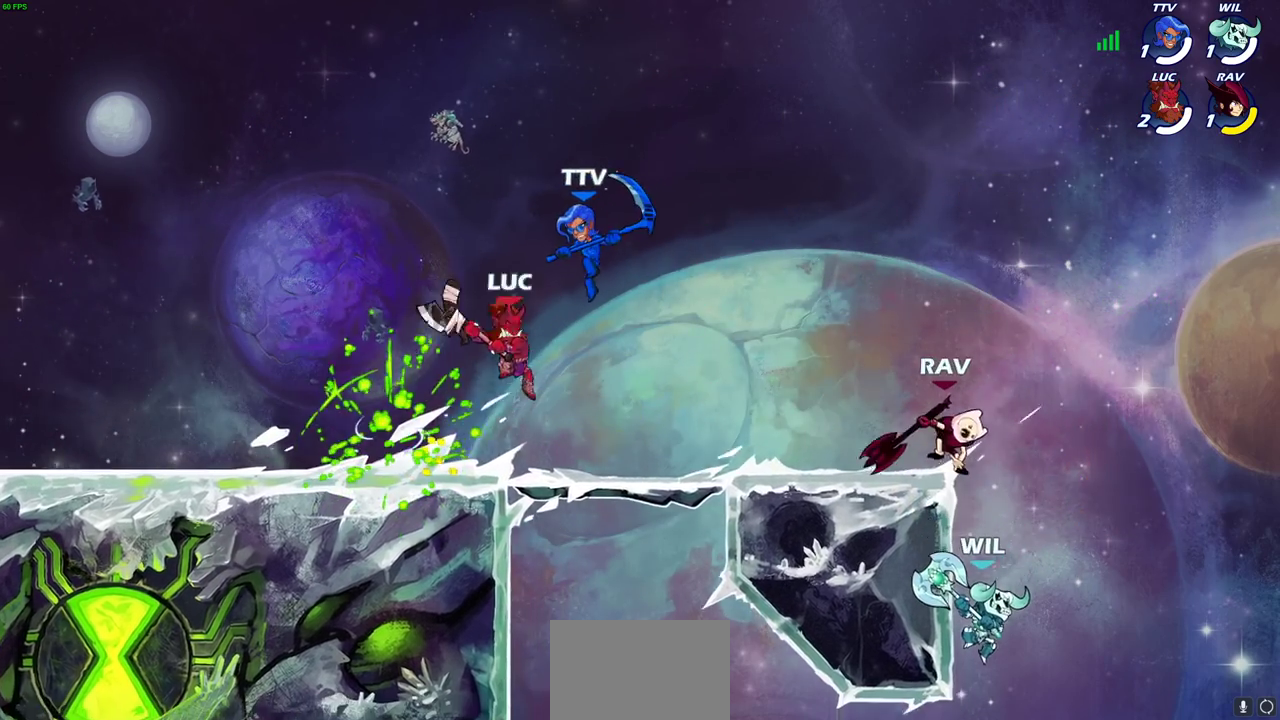
{"dt_ms": 800, "buttons": [], "left_stick": "left", "right_stick": "center"}
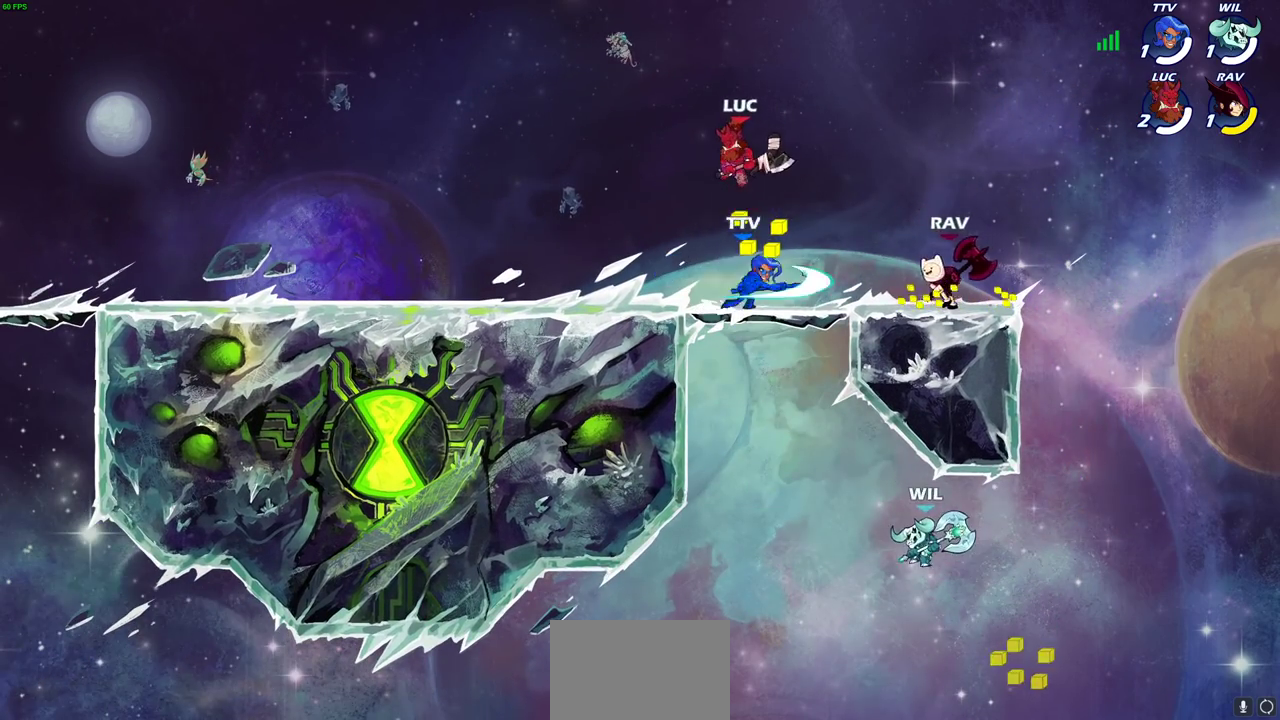
{"dt_ms": 400, "buttons": [], "left_stick": "down", "right_stick": "center"}
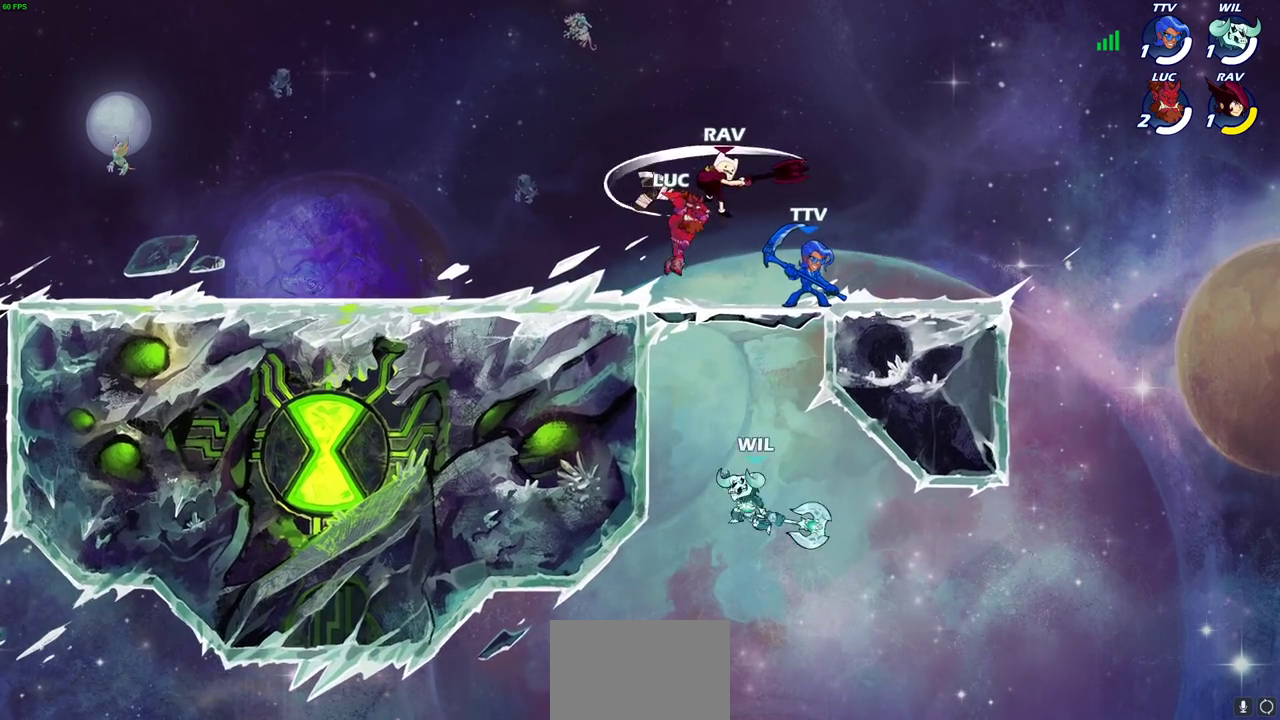
{"dt_ms": 600, "buttons": ["CROSS"], "left_stick": "up-left", "right_stick": "center", "events": [[150, "left_stick", "right"], [317, "left_stick", "up-right"], [367, "left_stick", "down-left"], [467, "left_stick", "up-right"], [533, "CROSS", "down"], [583, "left_stick", "up-left"]]}
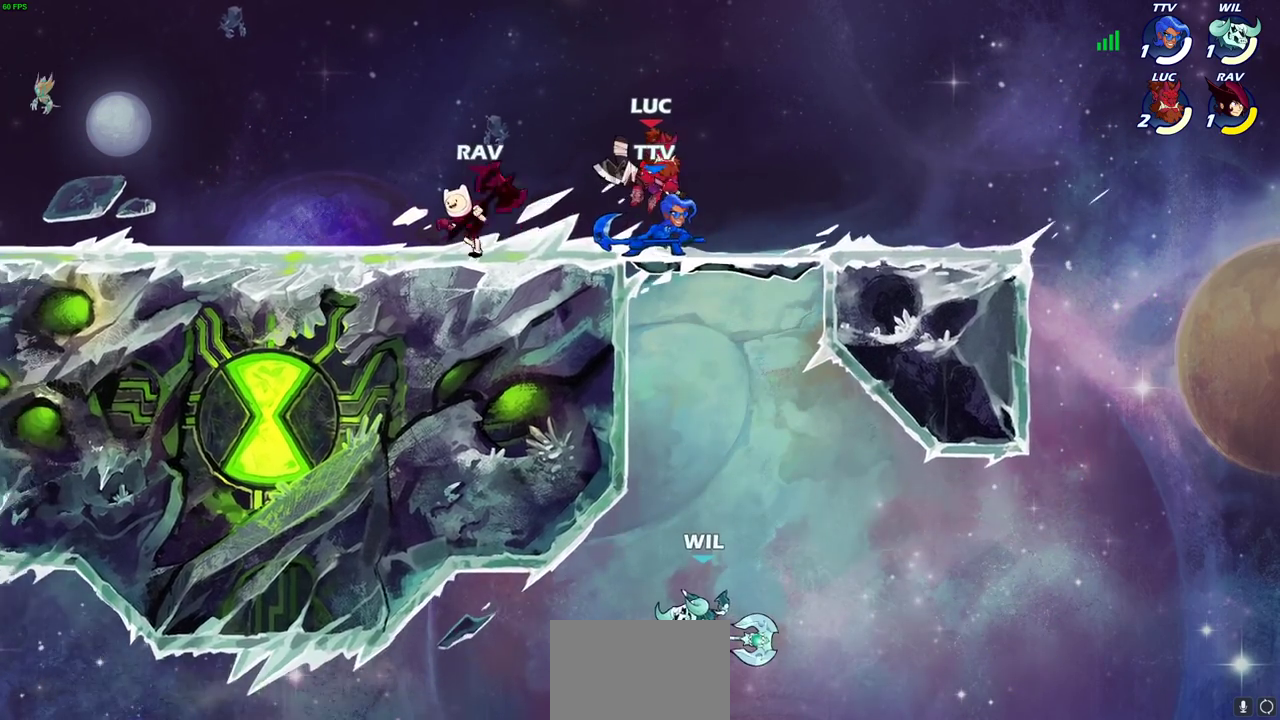
{"dt_ms": 600, "buttons": [], "left_stick": "down", "right_stick": "center", "events": [[67, "CROSS", "up"], [83, "left_stick", "center"], [217, "left_stick", "right"], [417, "left_stick", "down"], [467, "CIRCLE", "down"], [583, "CIRCLE", "up"]]}
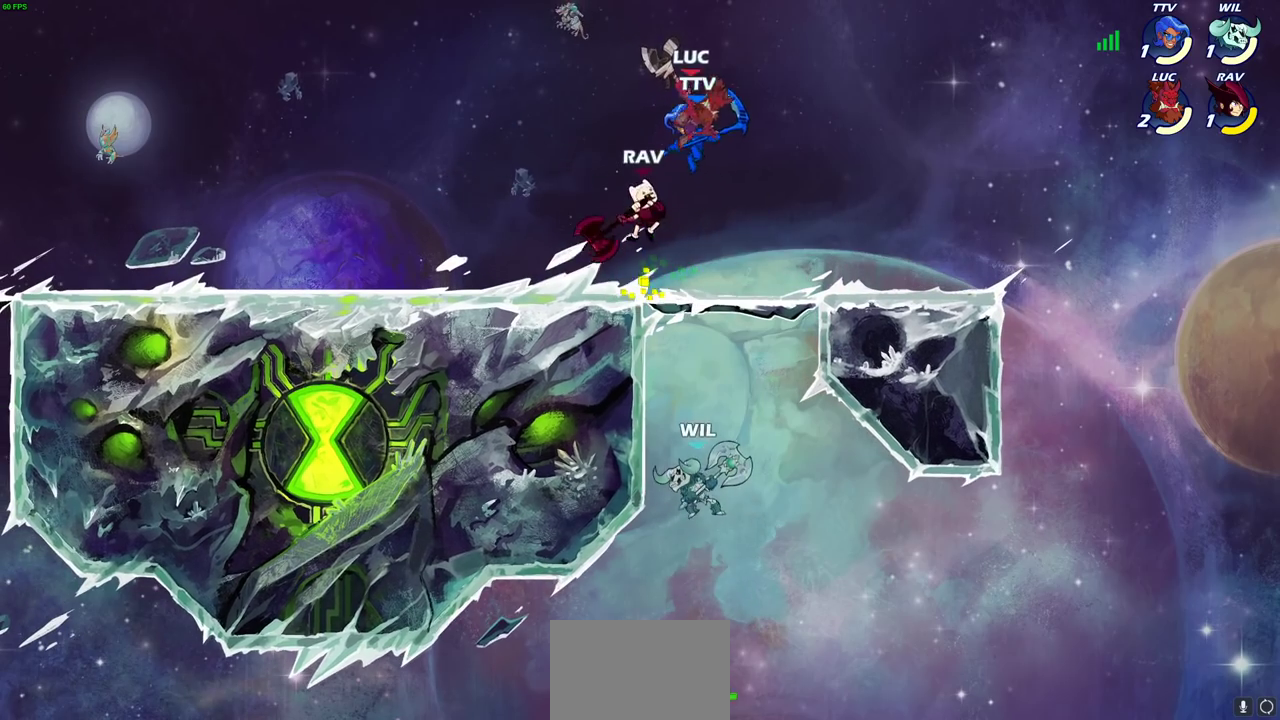
{"dt_ms": 300, "buttons": [], "left_stick": "center", "right_stick": "center", "events": [[50, "left_stick", "center"]]}
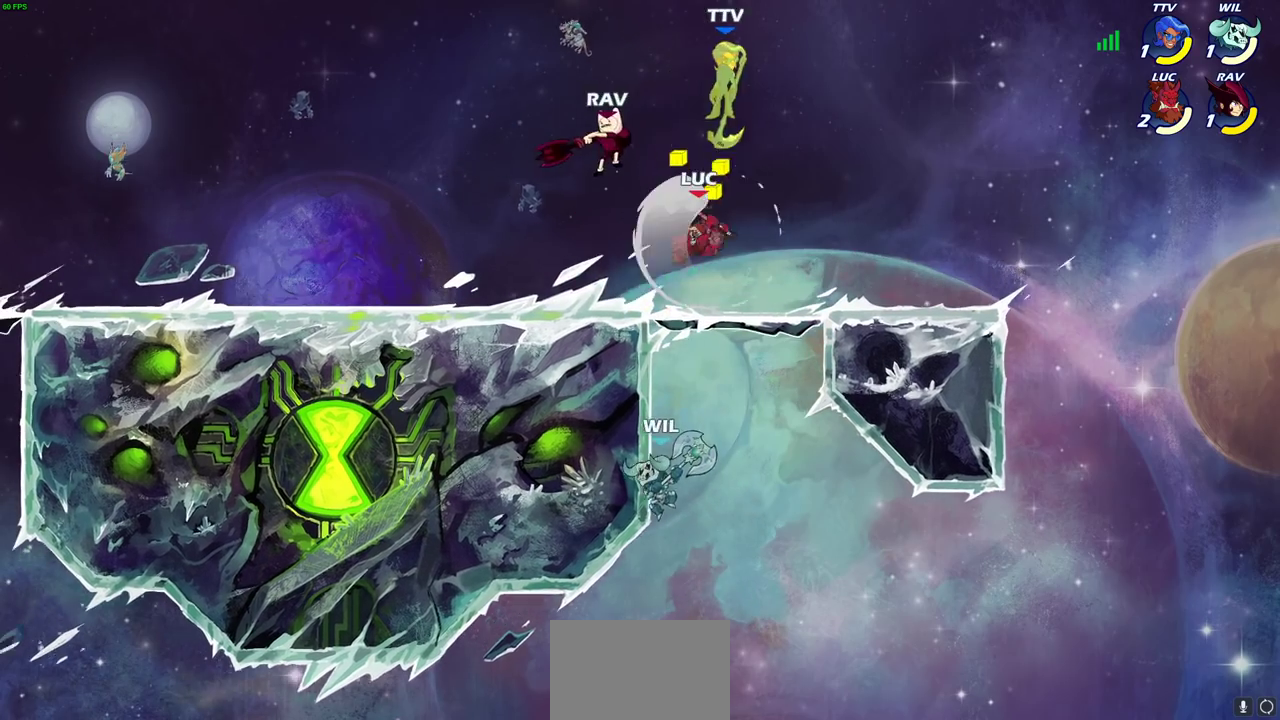
{"dt_ms": 700, "buttons": [], "left_stick": "right", "right_stick": "center", "events": [[183, "left_stick", "right"], [367, "R2", "down"], [683, "R2", "up"]]}
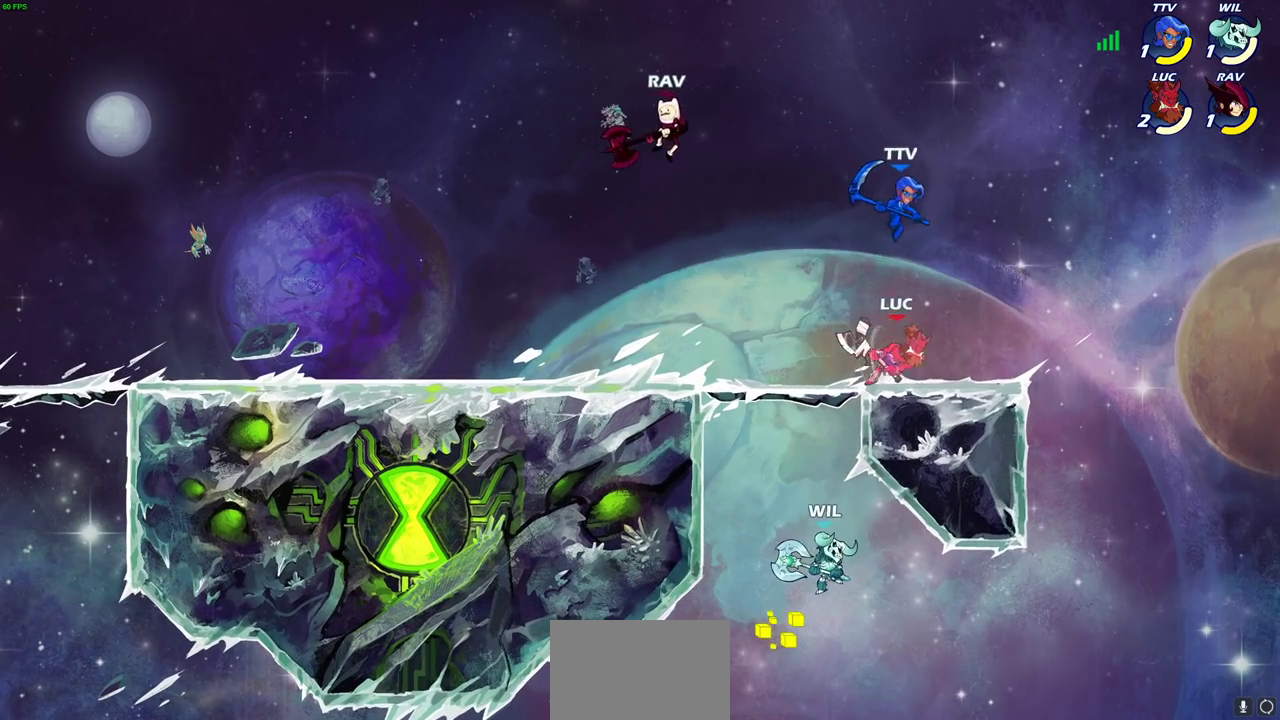
{"dt_ms": 300, "buttons": ["CIRCLE"], "left_stick": "left", "right_stick": "center", "events": [[67, "left_stick", "left"], [100, "CIRCLE", "down"]]}
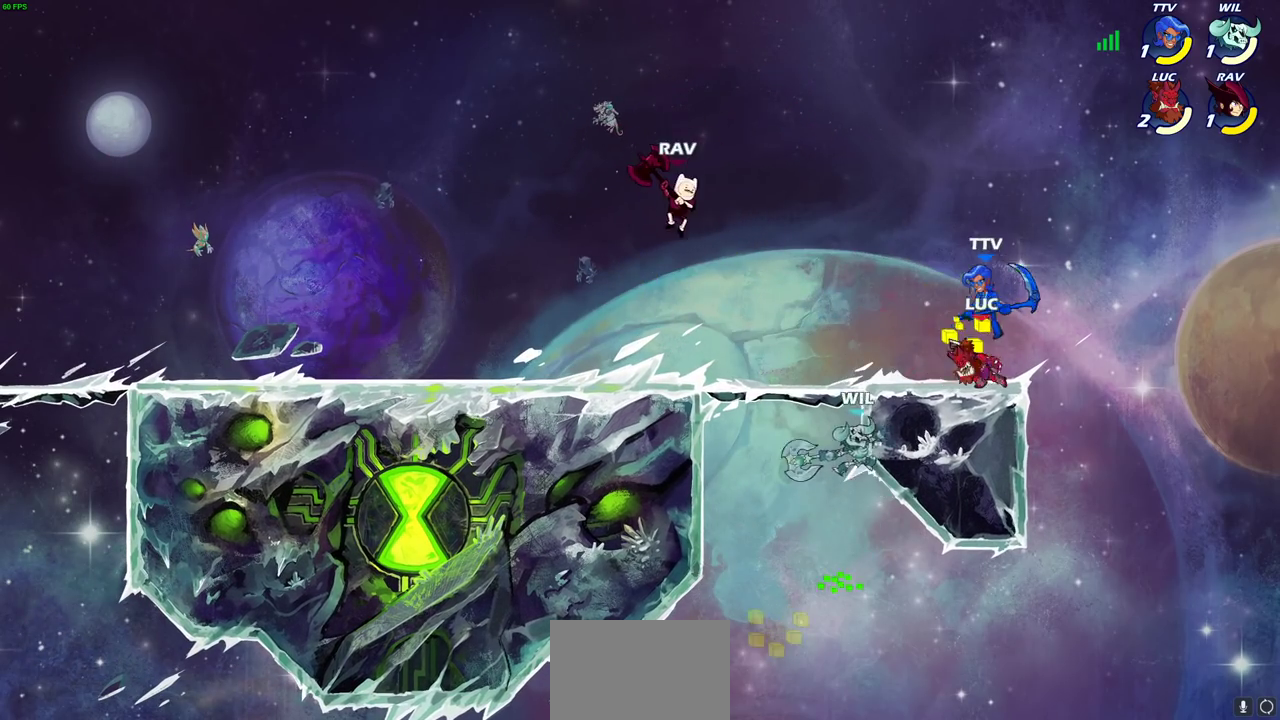
{"dt_ms": 600, "buttons": [], "left_stick": "center", "right_stick": "center", "events": [[500, "CIRCLE", "up"], [517, "left_stick", "center"]]}
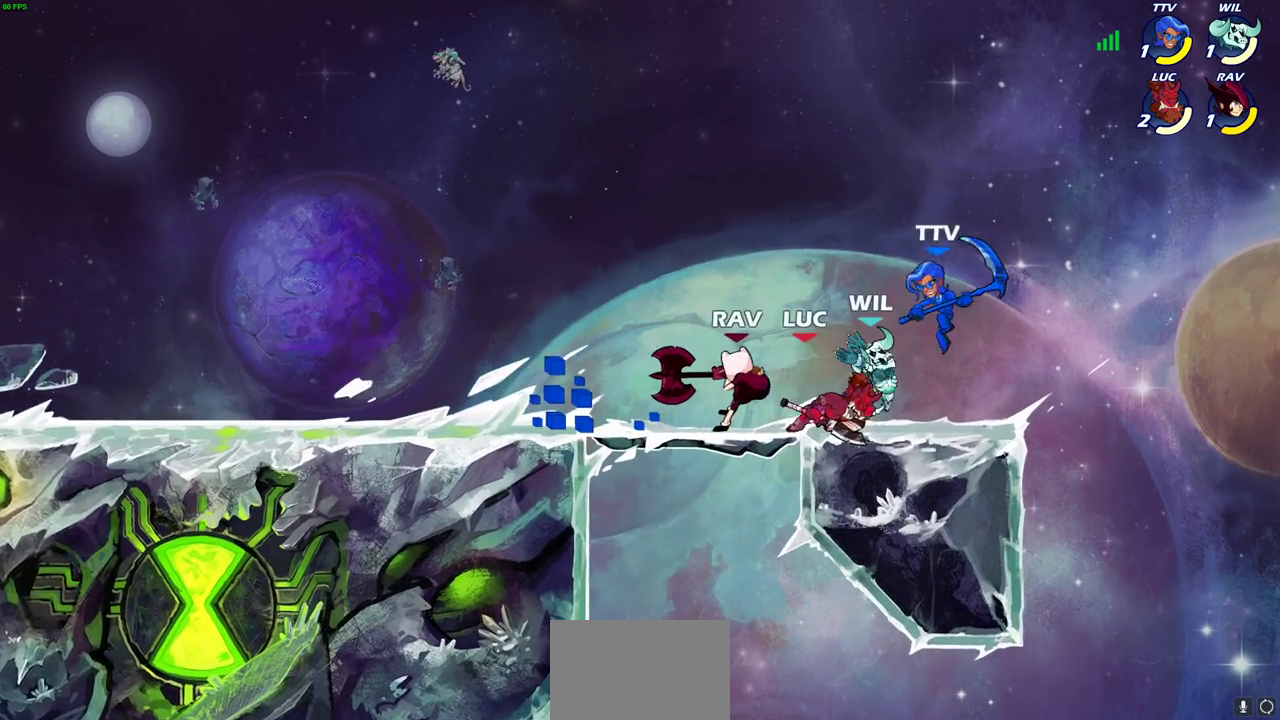
{"dt_ms": 400, "buttons": [], "left_stick": "center", "right_stick": "center", "events": []}
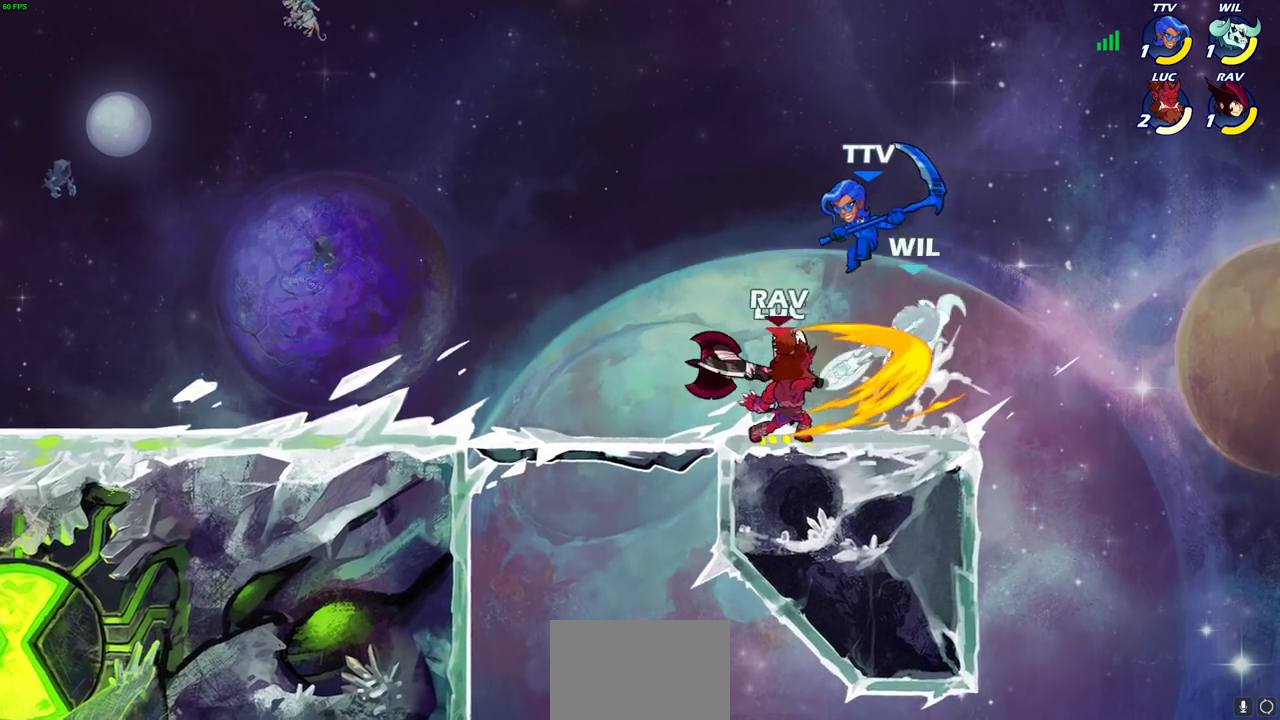
{"dt_ms": 700, "buttons": ["R2"], "left_stick": "down-right", "right_stick": "center"}
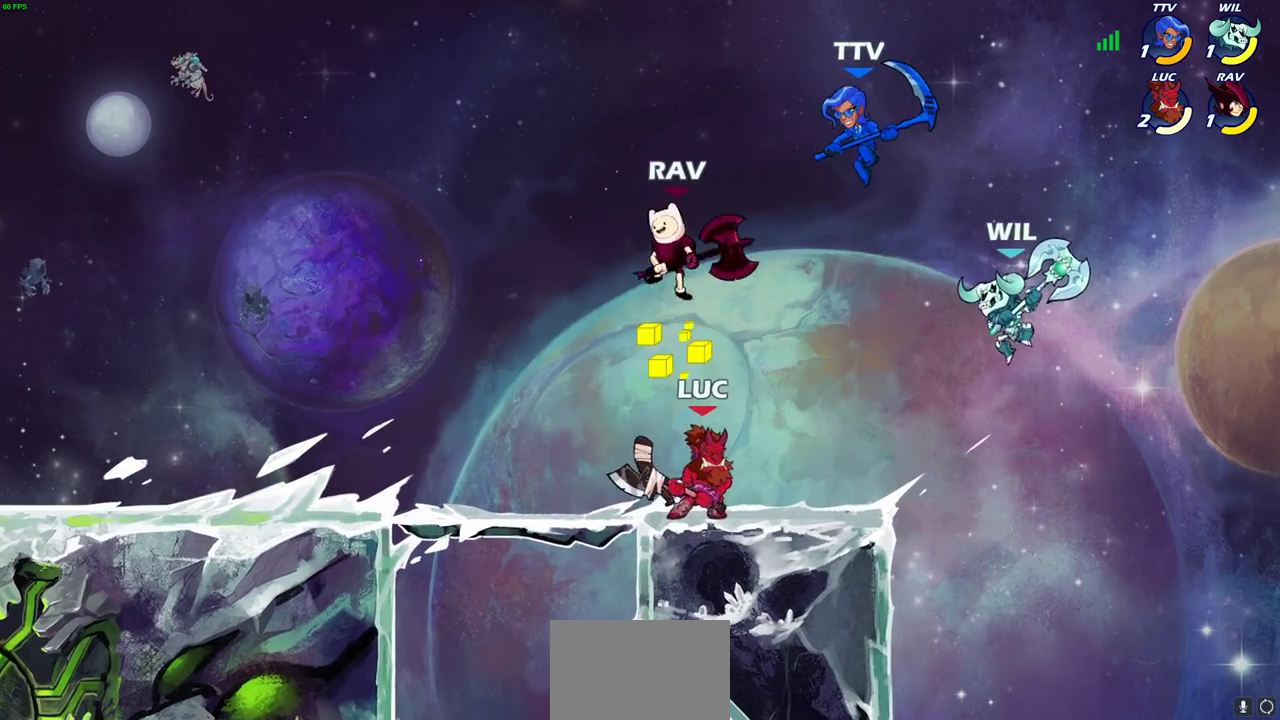
{"dt_ms": 300, "buttons": [], "left_stick": "center", "right_stick": "center"}
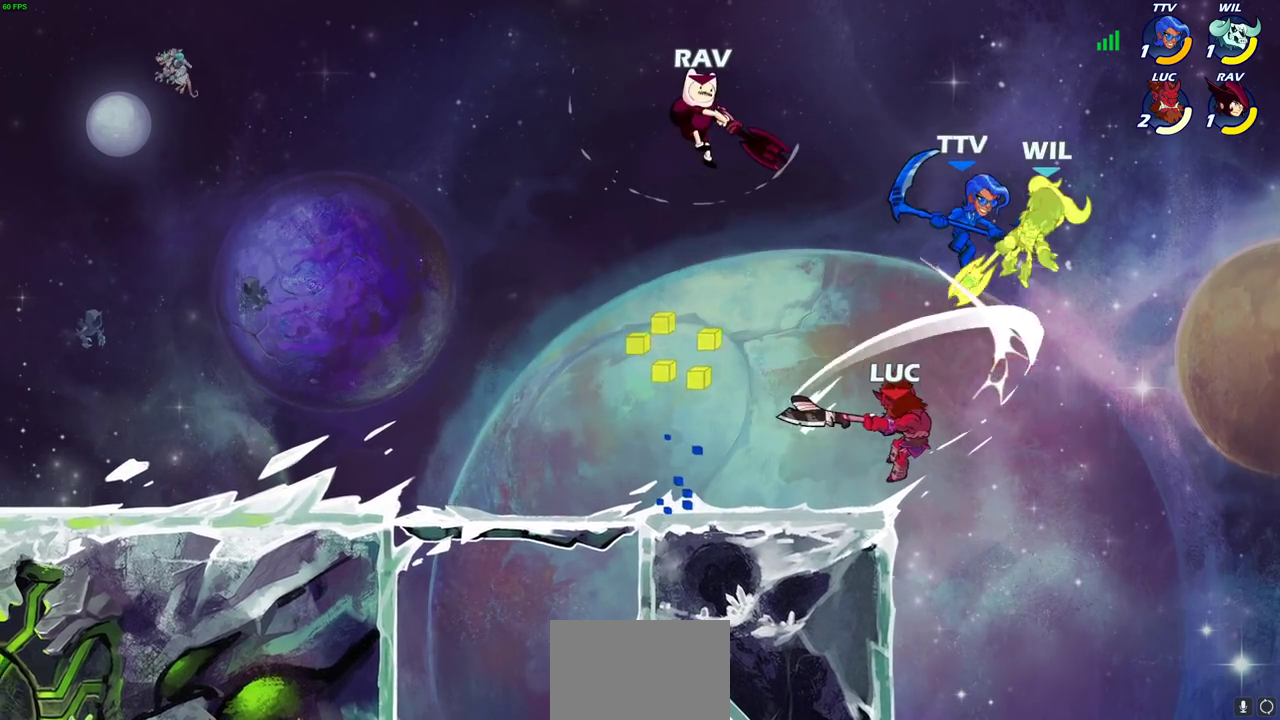
{"dt_ms": 300, "buttons": ["CROSS", "CIRCLE"], "left_stick": "center", "right_stick": "center", "events": [[267, "CROSS", "down"], [300, "CIRCLE", "down"]]}
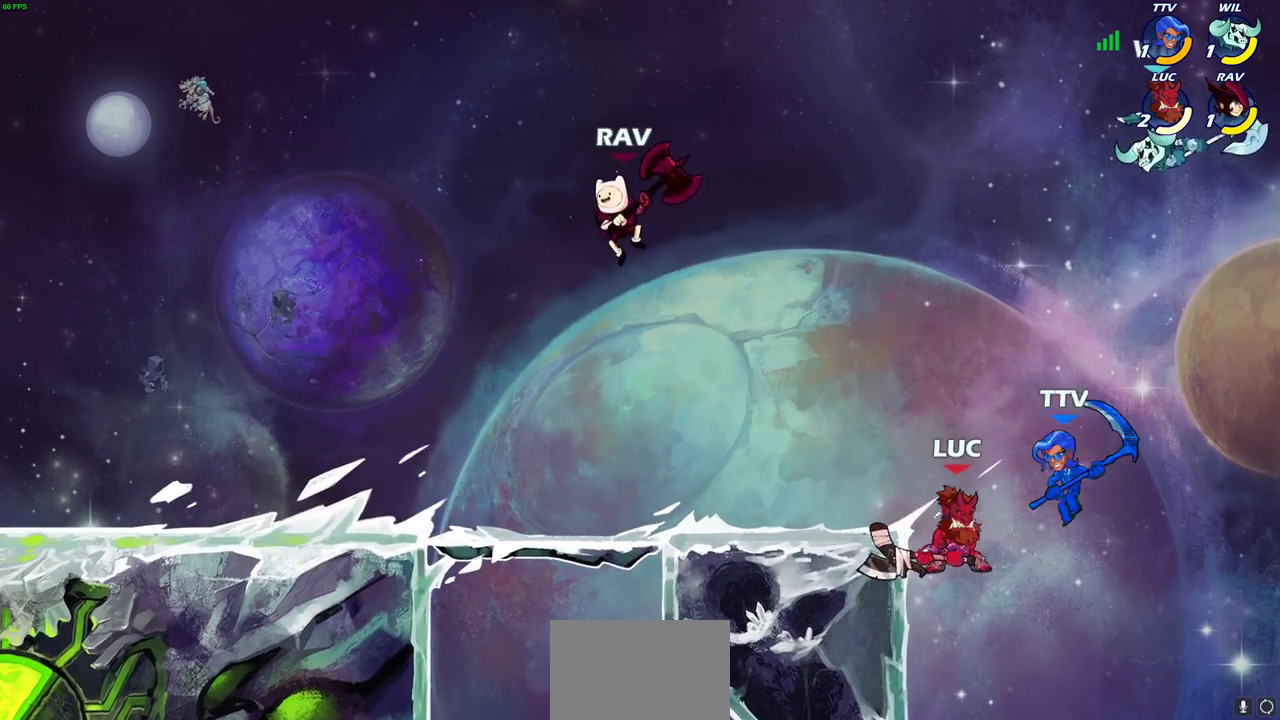
{"dt_ms": 800, "buttons": ["CROSS"], "left_stick": "left", "right_stick": "center", "events": [[17, "CROSS", "up"], [150, "CIRCLE", "up"], [550, "left_stick", "left"], [800, "CROSS", "down"]]}
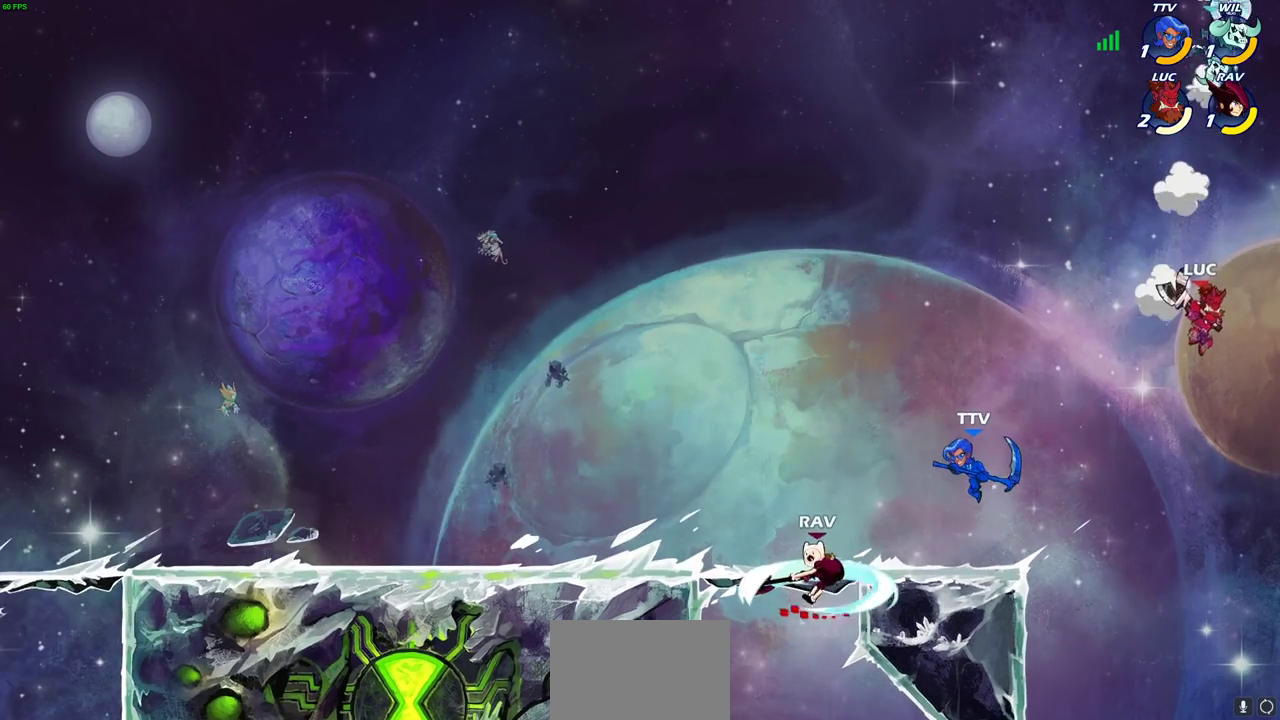
{"dt_ms": 400, "buttons": ["CIRCLE", "R2"], "left_stick": "center", "right_stick": "center", "events": [[83, "left_stick", "up-left"], [100, "CROSS", "up"], [133, "R1", "down"], [200, "R1", "up"], [250, "left_stick", "center"], [333, "R2", "down"], [367, "CIRCLE", "down"]]}